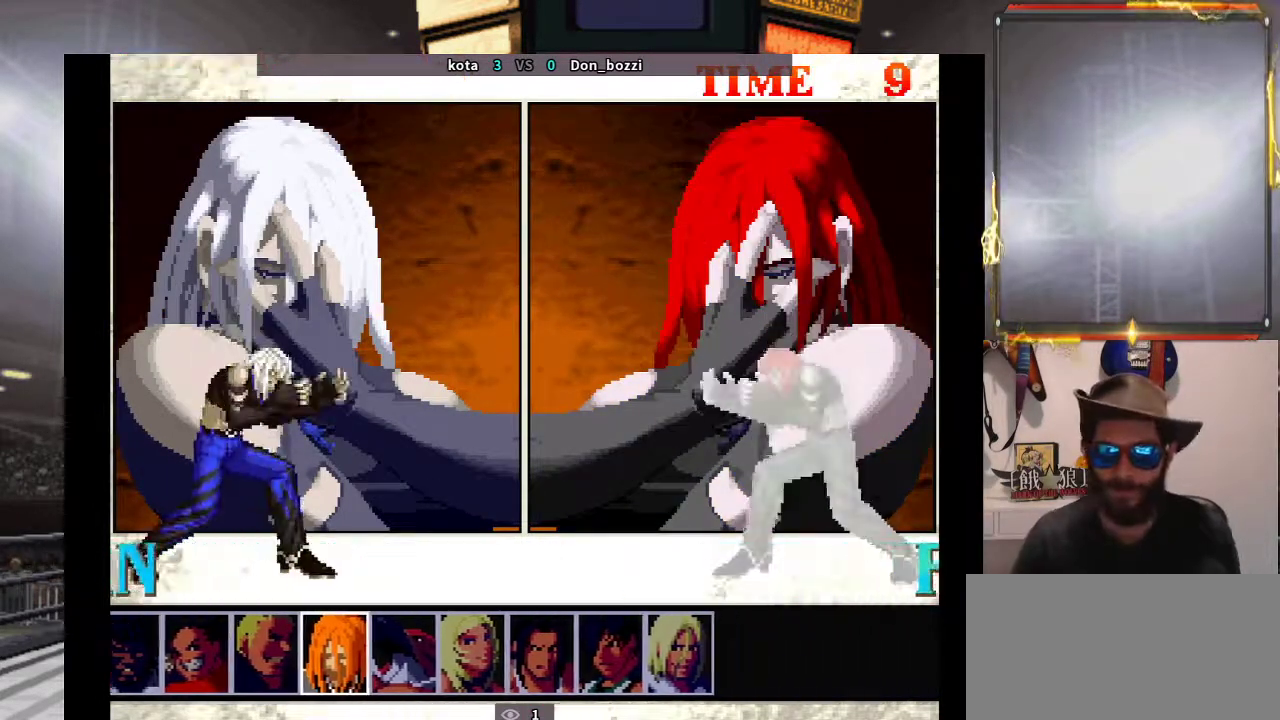
Gameplay with a controller (arcade stick); each line is a JSON object with the inputs held at the frame after it. "events" lists button and stick changes between this image and that frame as [ms after this image, input, new state], when the widget could be followed in between. Not read: L3 R3.
{"buttons": [], "left_stick": "center", "events": [[367, "left_stick", "right"], [433, "left_stick", "center"]]}
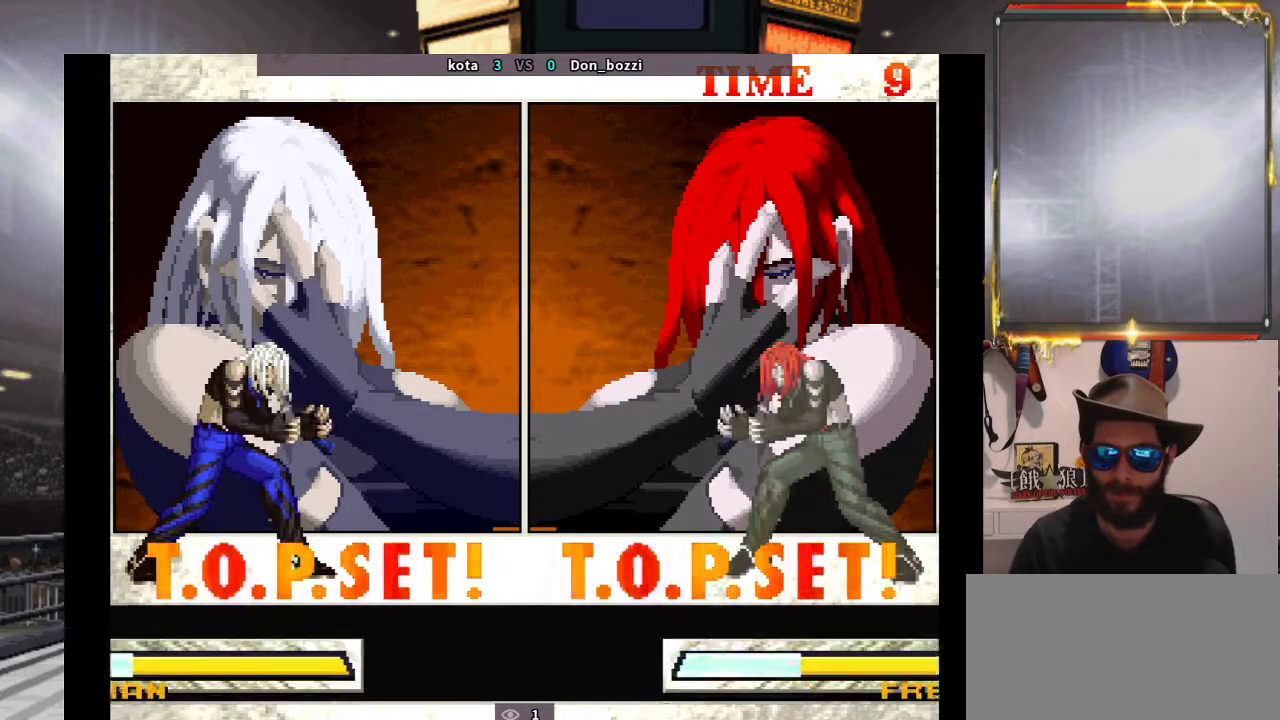
{"buttons": [], "left_stick": "left", "events": [[450, "left_stick", "left"]]}
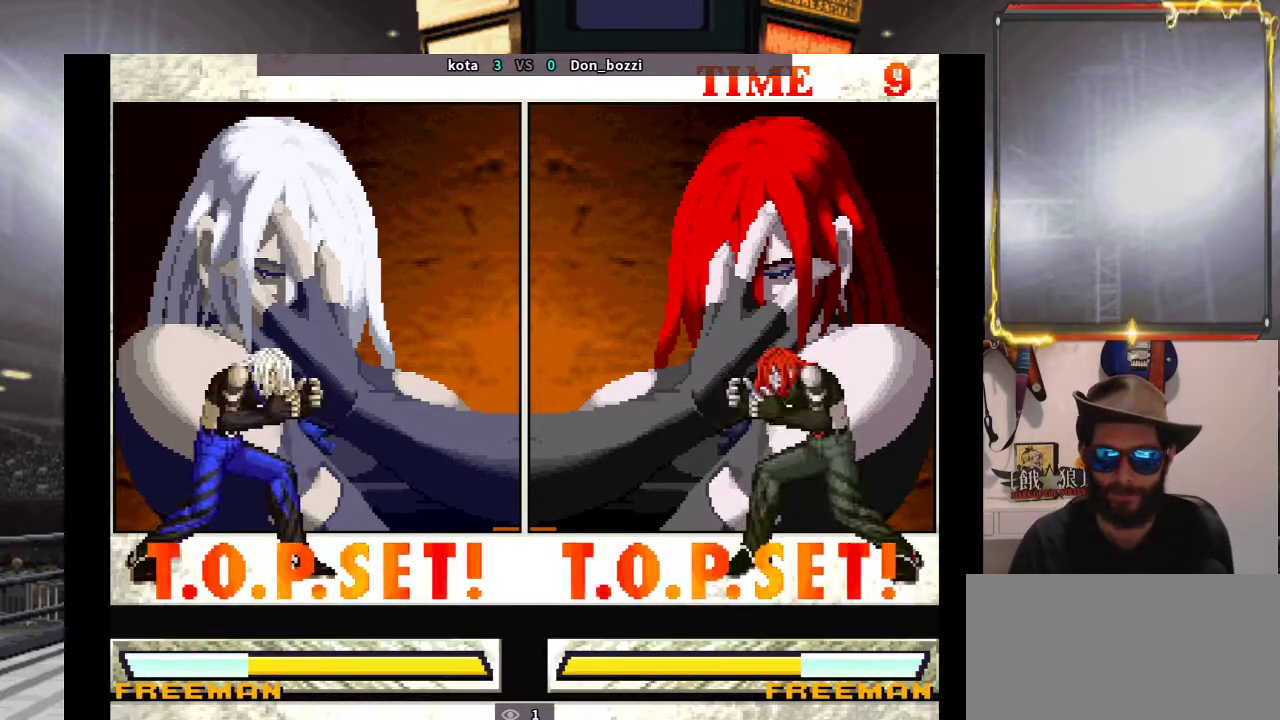
{"buttons": [], "left_stick": "right", "events": [[17, "left_stick", "center"], [167, "CROSS", "down"], [250, "CROSS", "up"], [500, "left_stick", "right"]]}
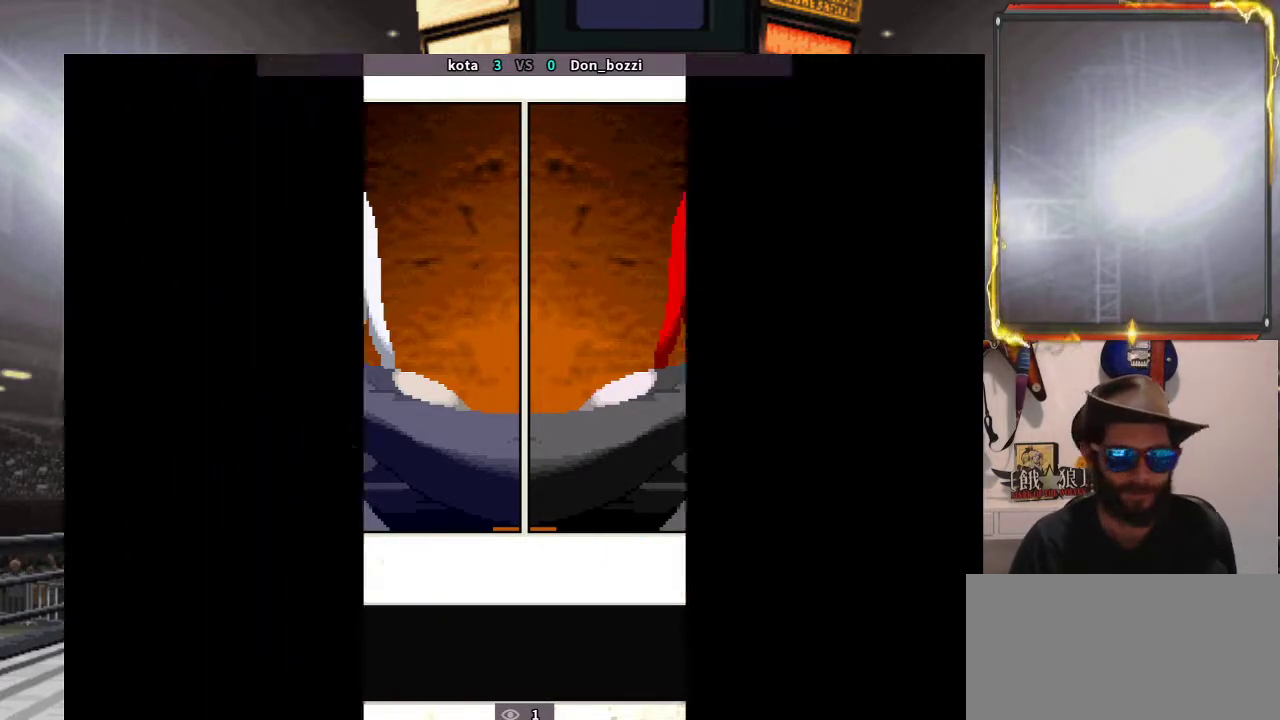
{"buttons": [], "left_stick": "right", "events": [[67, "left_stick", "down"], [117, "left_stick", "left"], [233, "left_stick", "right"], [300, "left_stick", "down"], [350, "left_stick", "left"], [467, "left_stick", "right"]]}
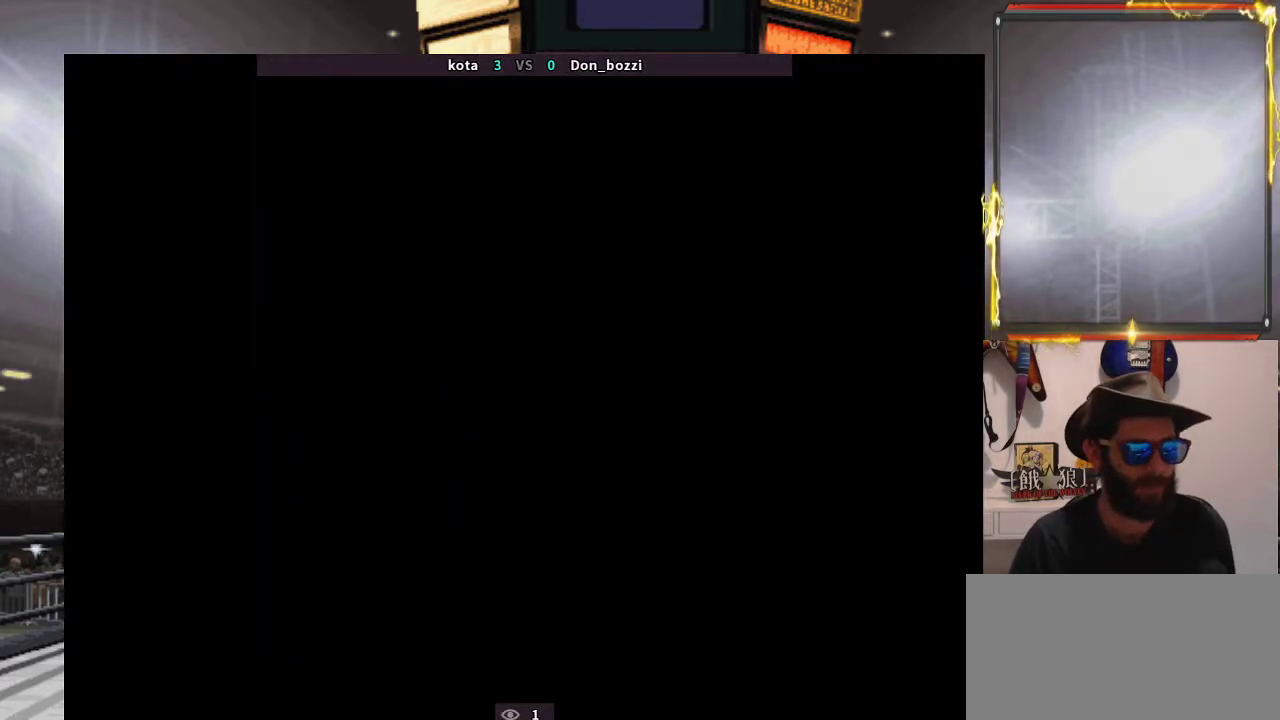
{"buttons": [], "left_stick": "center", "events": [[33, "left_stick", "center"]]}
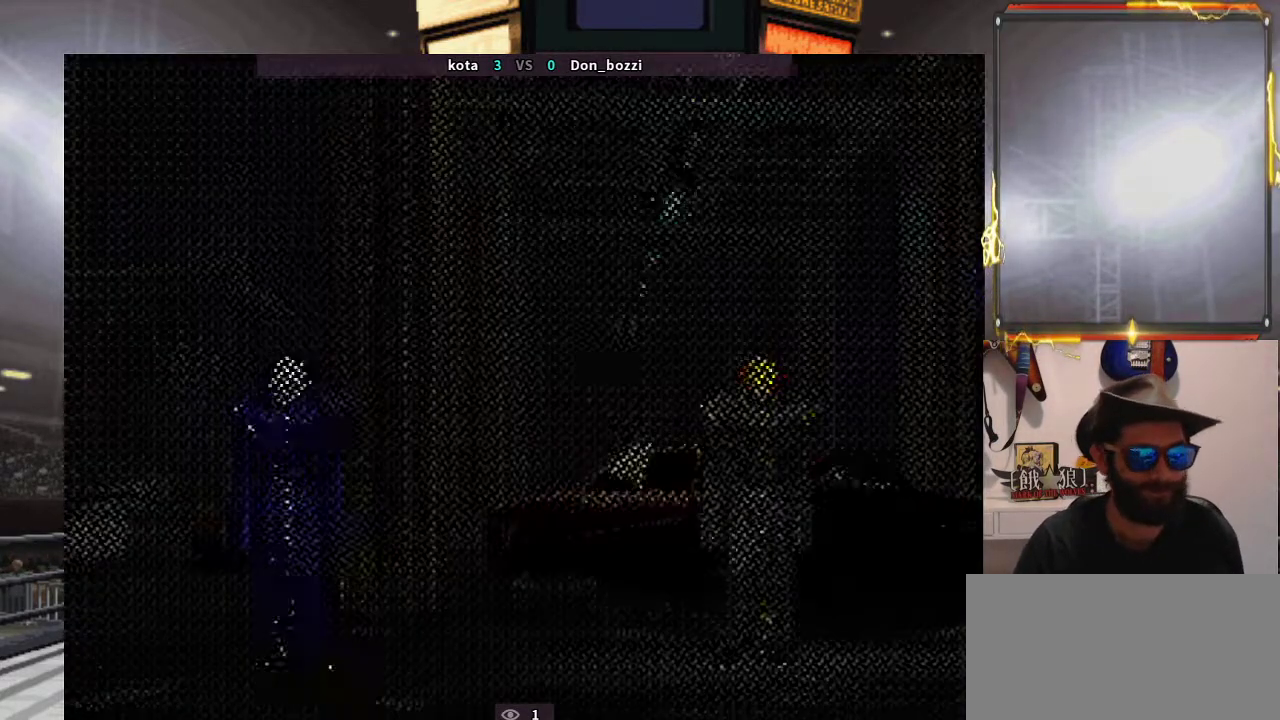
{"buttons": [], "left_stick": "down", "events": [[133, "left_stick", "right"], [267, "left_stick", "left"], [350, "left_stick", "up"], [400, "left_stick", "right"], [500, "left_stick", "down"]]}
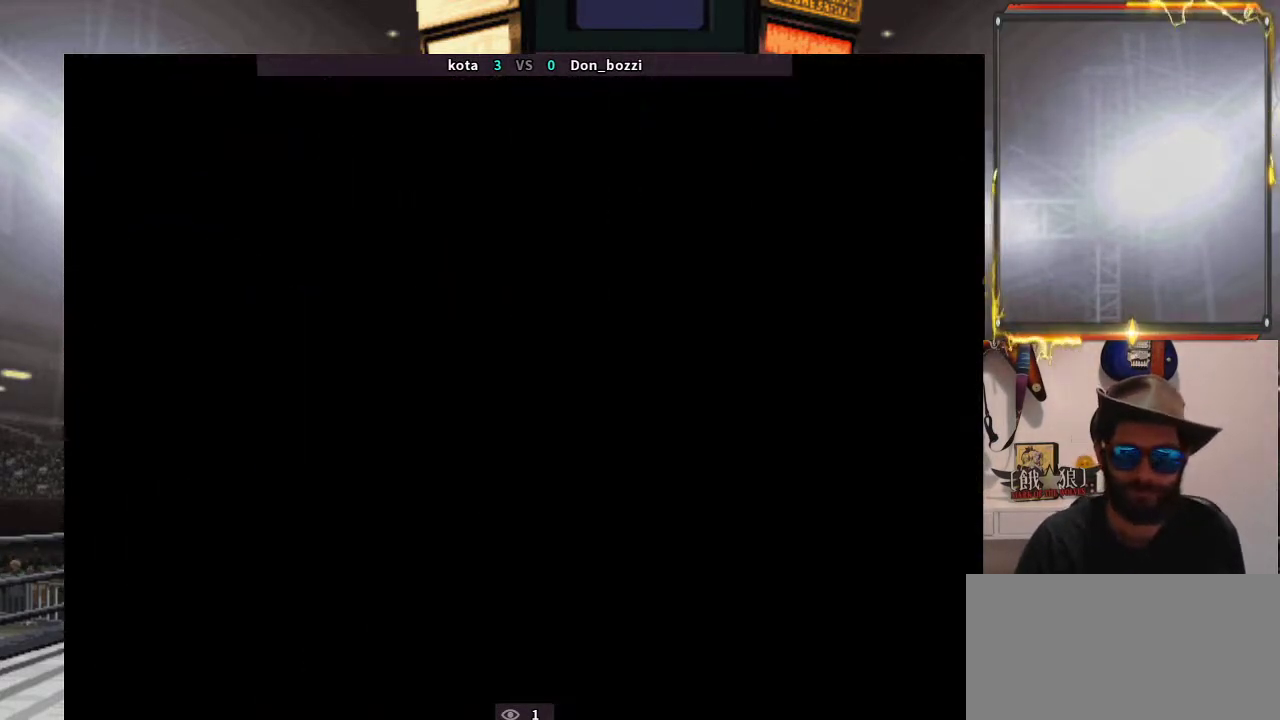
{"buttons": ["R2"], "left_stick": "center", "events": [[50, "left_stick", "center"], [283, "R2", "down"]]}
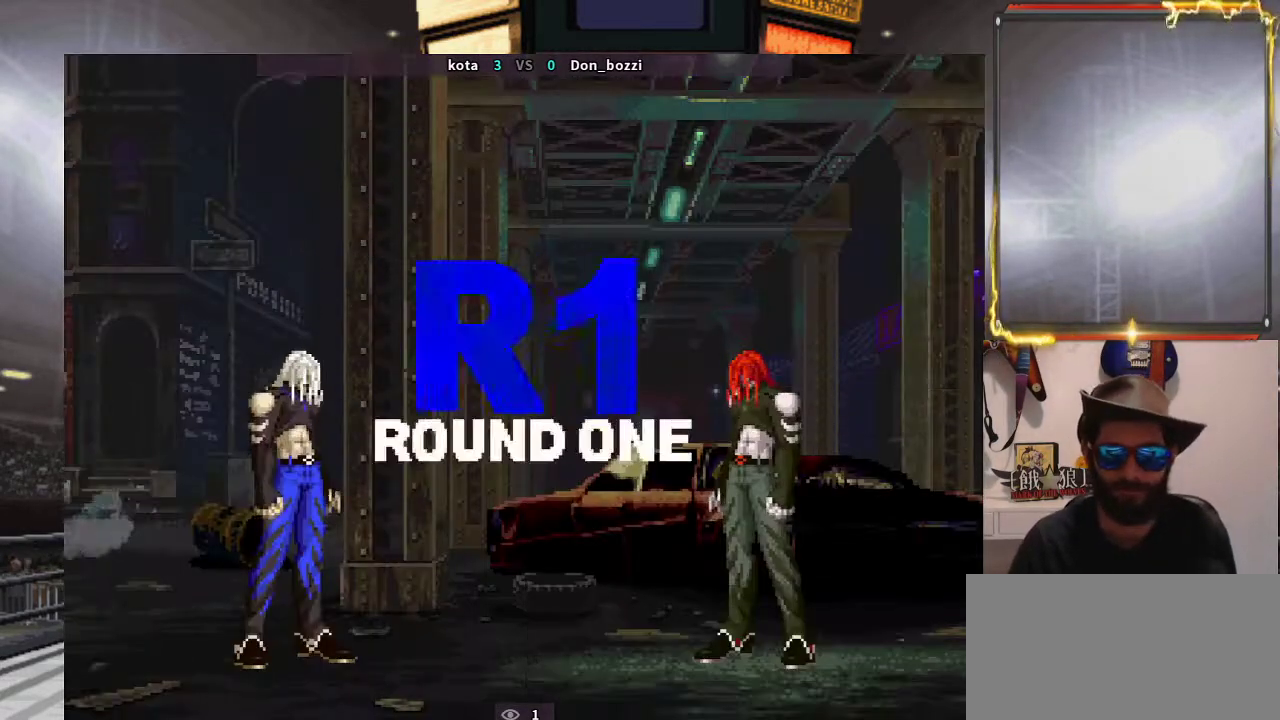
{"buttons": ["R2"], "left_stick": "center", "events": []}
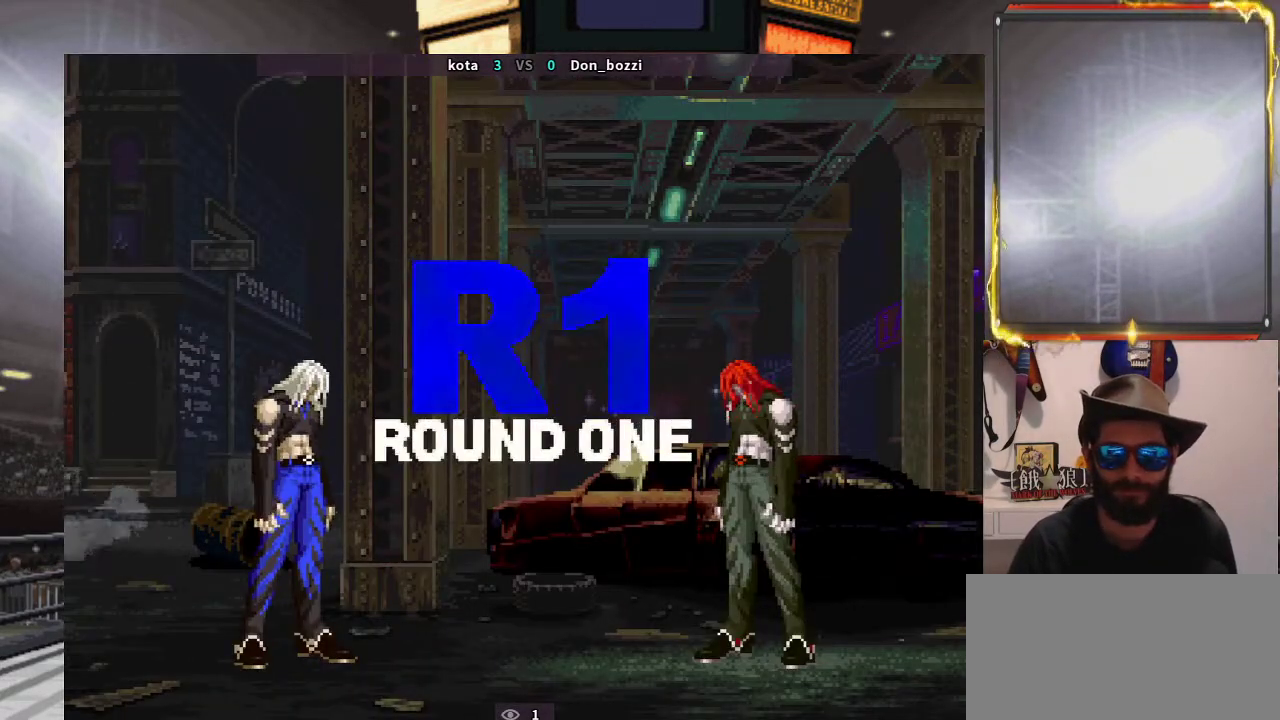
{"buttons": [], "left_stick": "center", "events": [[250, "R2", "up"]]}
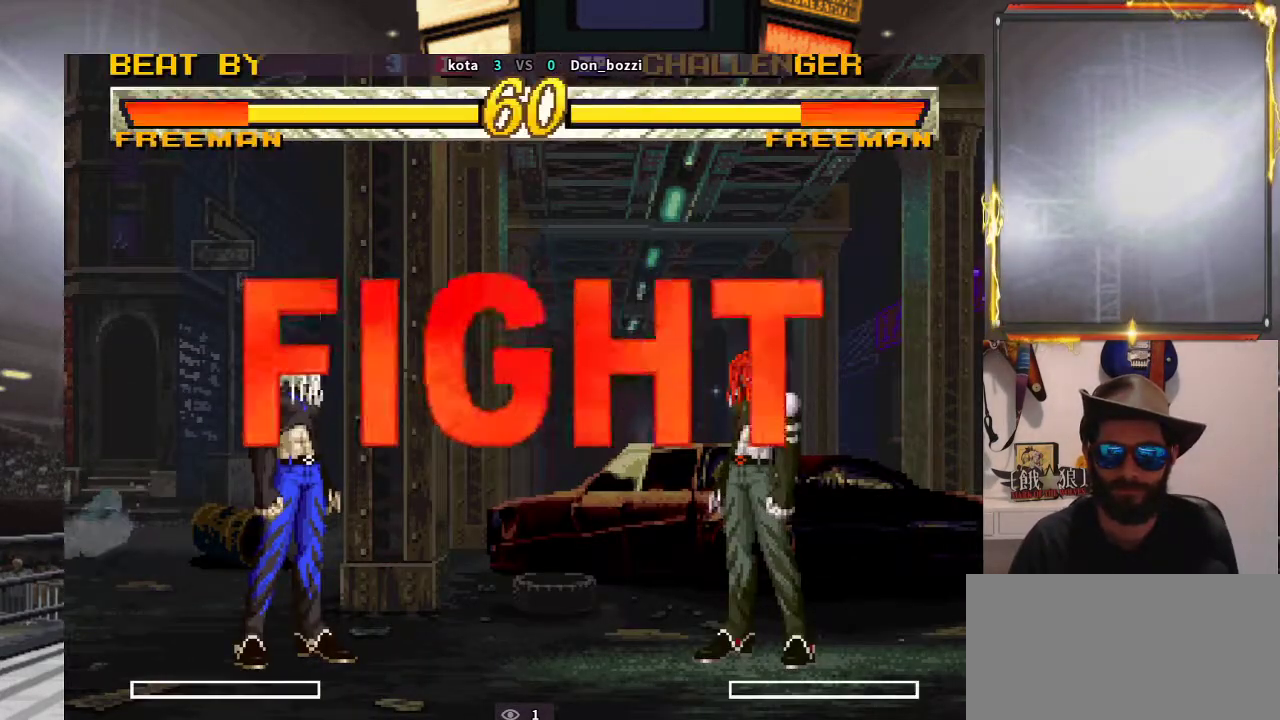
{"buttons": [], "left_stick": "center", "events": []}
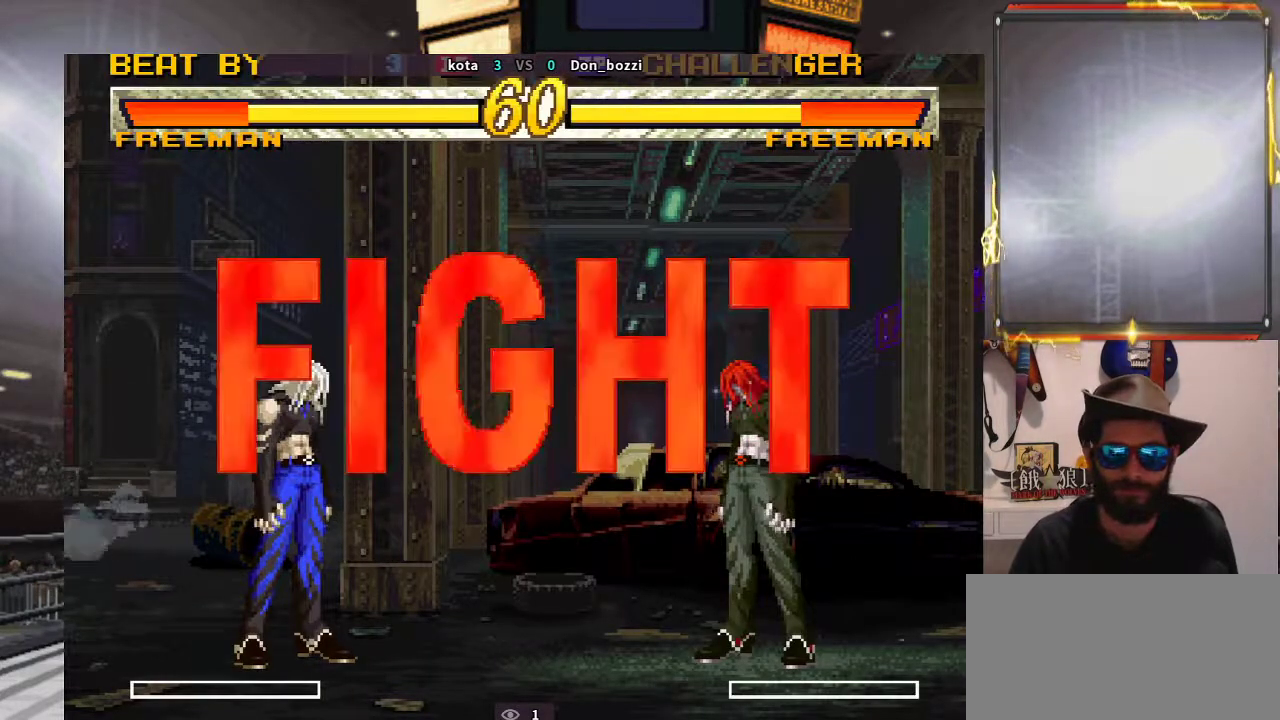
{"buttons": [], "left_stick": "right", "events": [[483, "left_stick", "right"]]}
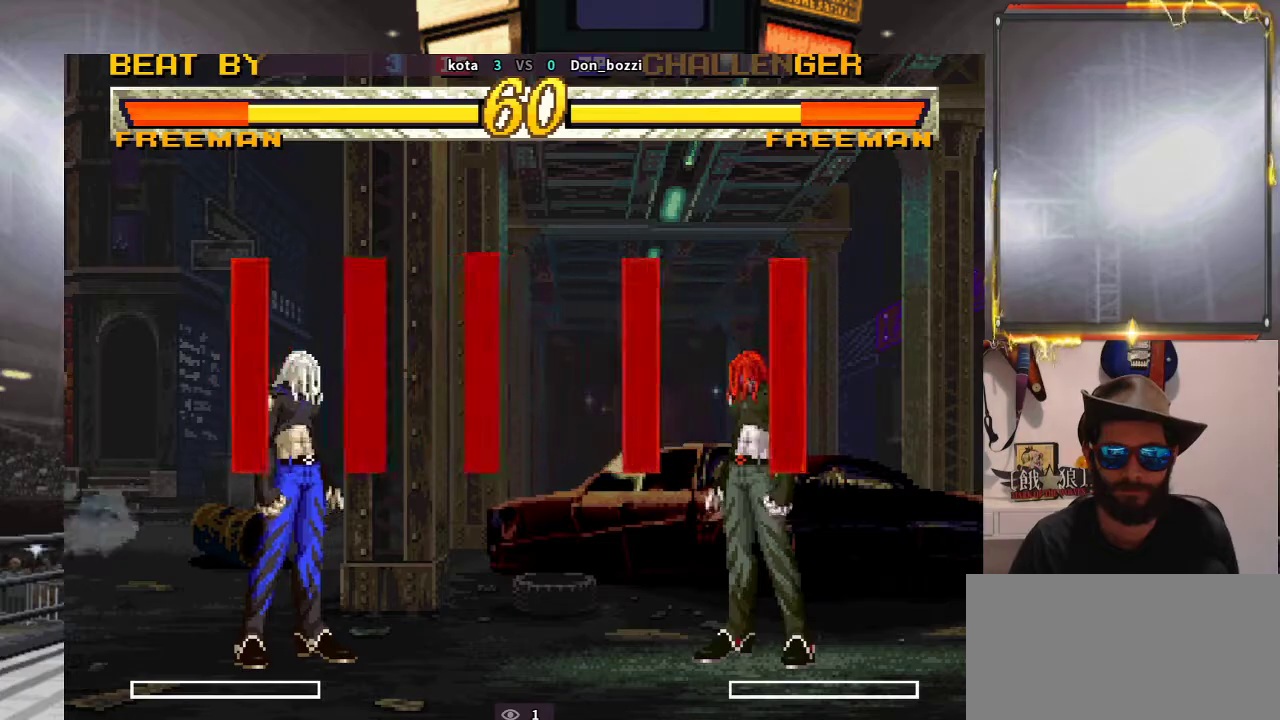
{"buttons": [], "left_stick": "down", "events": [[50, "left_stick", "center"], [133, "left_stick", "right"], [267, "left_stick", "center"], [317, "left_stick", "left"], [483, "left_stick", "down"]]}
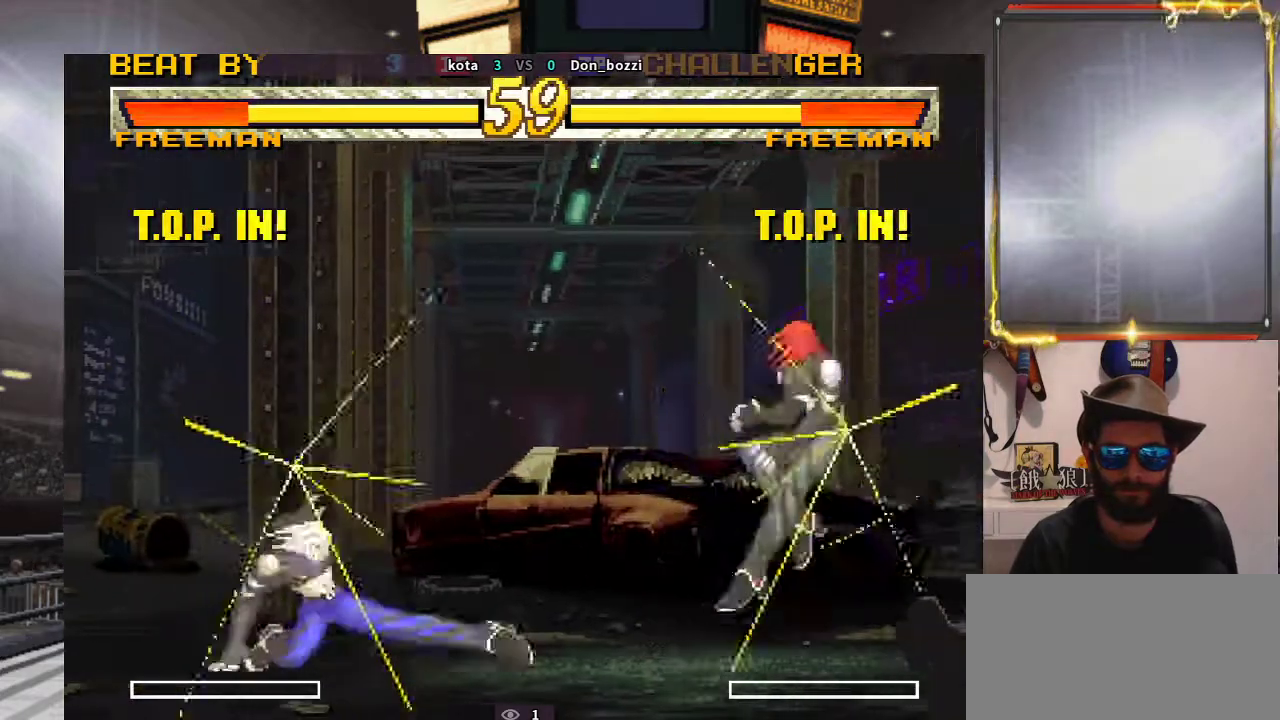
{"buttons": [], "left_stick": "center", "events": [[83, "left_stick", "right"], [167, "left_stick", "center"]]}
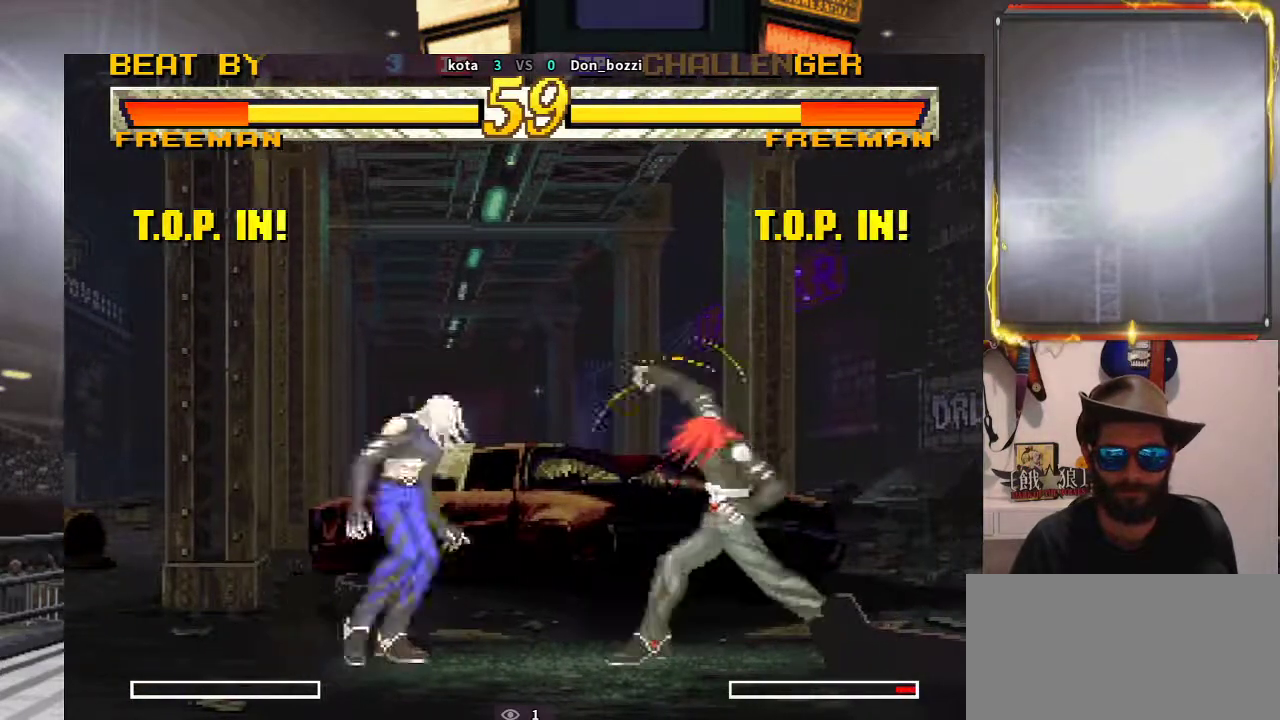
{"buttons": [], "left_stick": "up-right", "events": [[33, "left_stick", "down"], [183, "left_stick", "right"], [300, "left_stick", "up-right"]]}
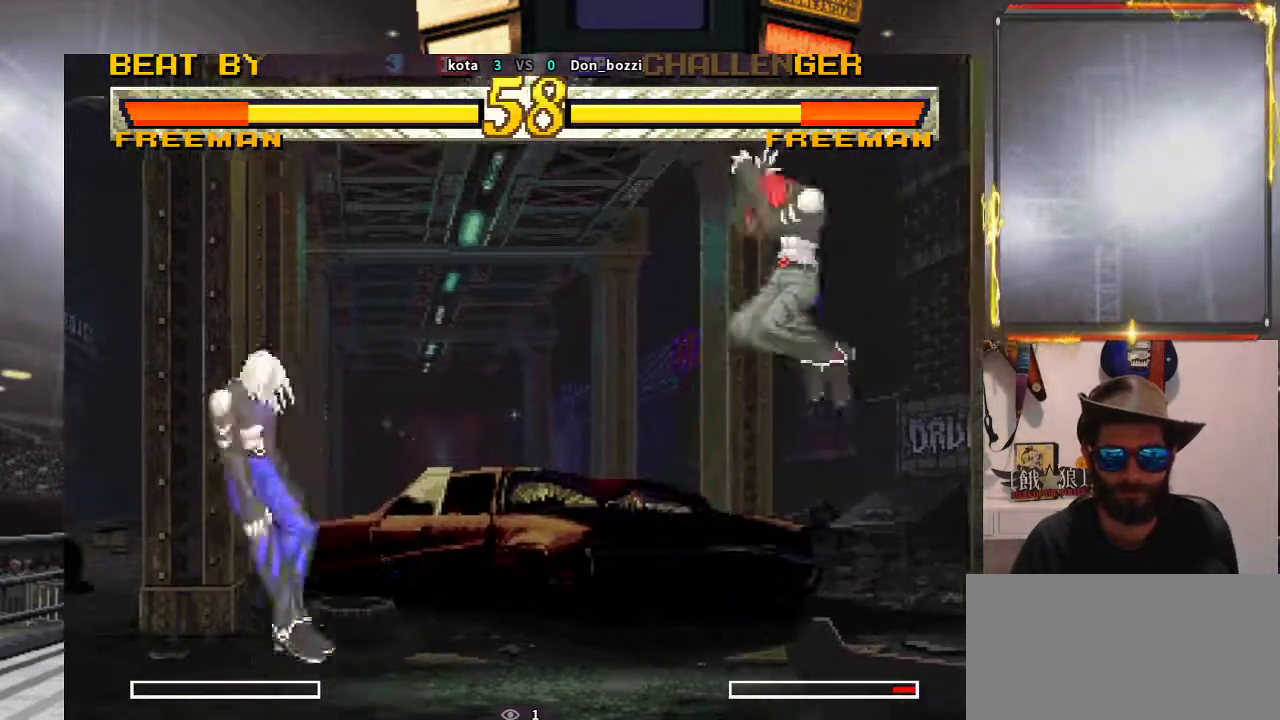
{"buttons": [], "left_stick": "center", "events": [[83, "left_stick", "center"], [183, "left_stick", "left"], [317, "left_stick", "down"], [417, "left_stick", "right"], [500, "left_stick", "center"]]}
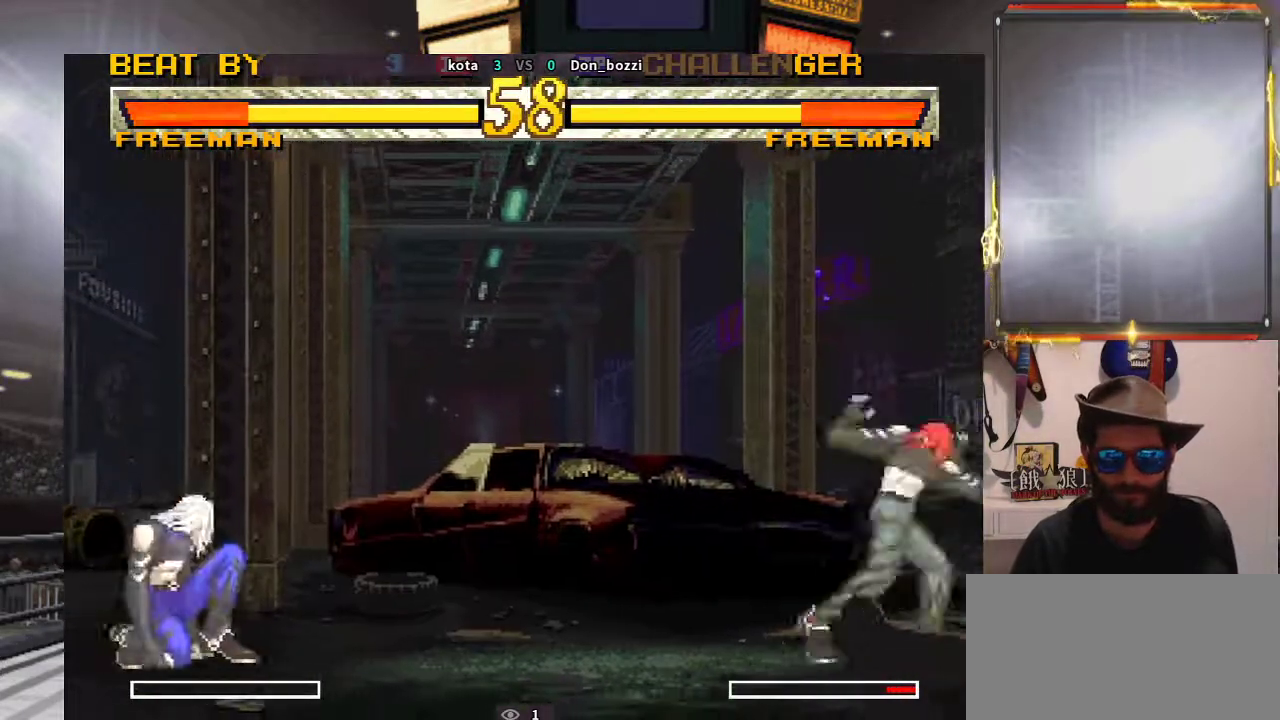
{"buttons": [], "left_stick": "center", "events": [[67, "left_stick", "down"], [167, "left_stick", "right"], [267, "left_stick", "center"]]}
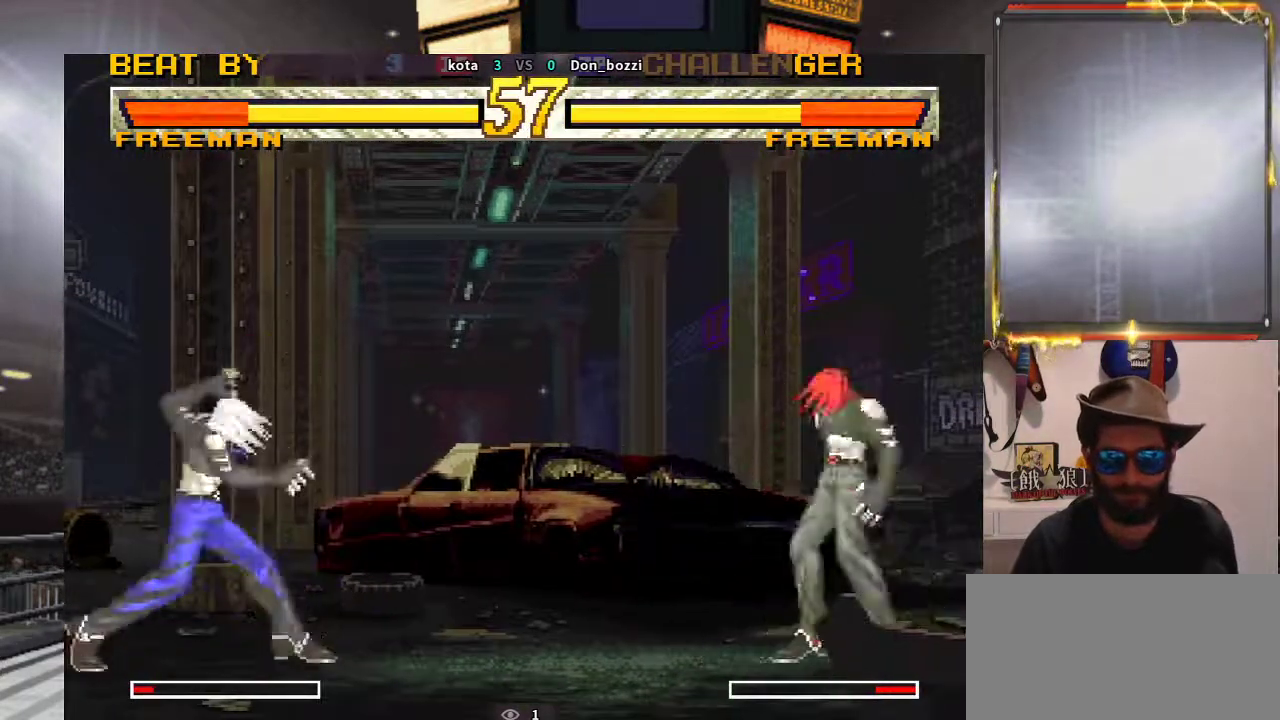
{"buttons": [], "left_stick": "left", "events": [[100, "left_stick", "right"], [183, "left_stick", "center"], [267, "left_stick", "right"], [350, "left_stick", "center"], [417, "left_stick", "left"]]}
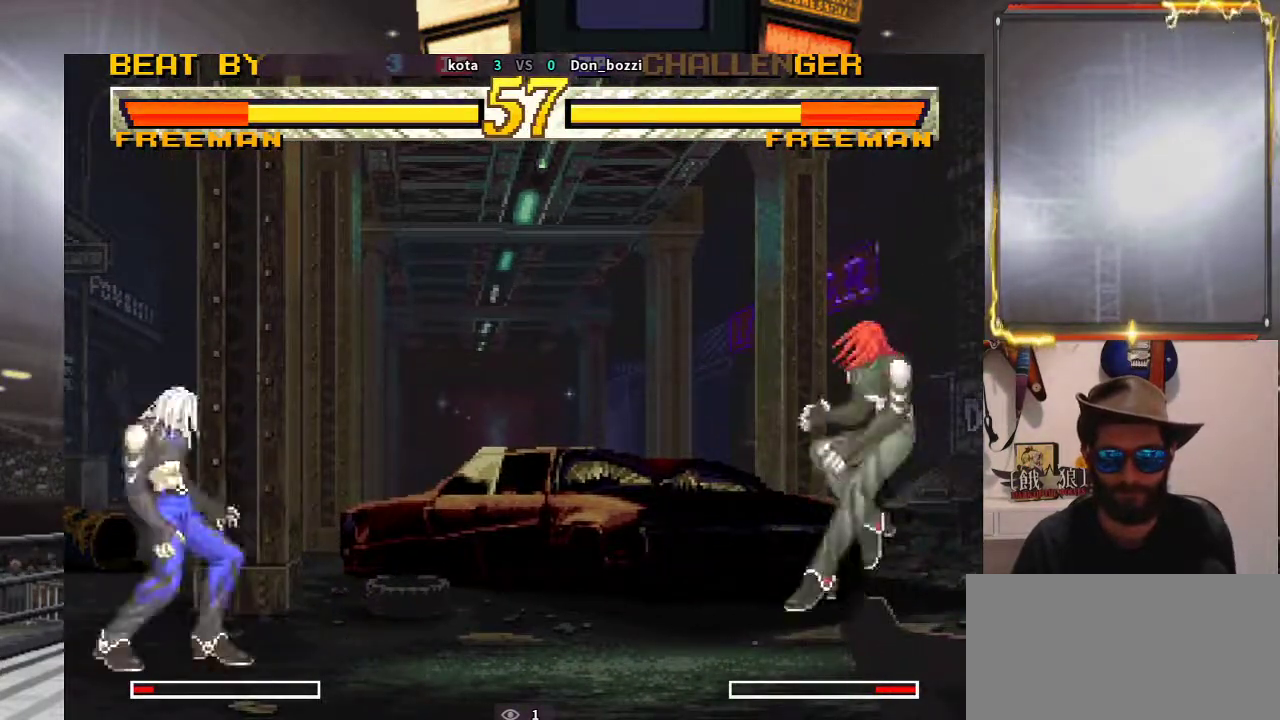
{"buttons": [], "left_stick": "center", "events": [[17, "left_stick", "down"], [150, "left_stick", "right"], [217, "left_stick", "center"], [317, "left_stick", "down"], [417, "left_stick", "right"], [467, "left_stick", "center"]]}
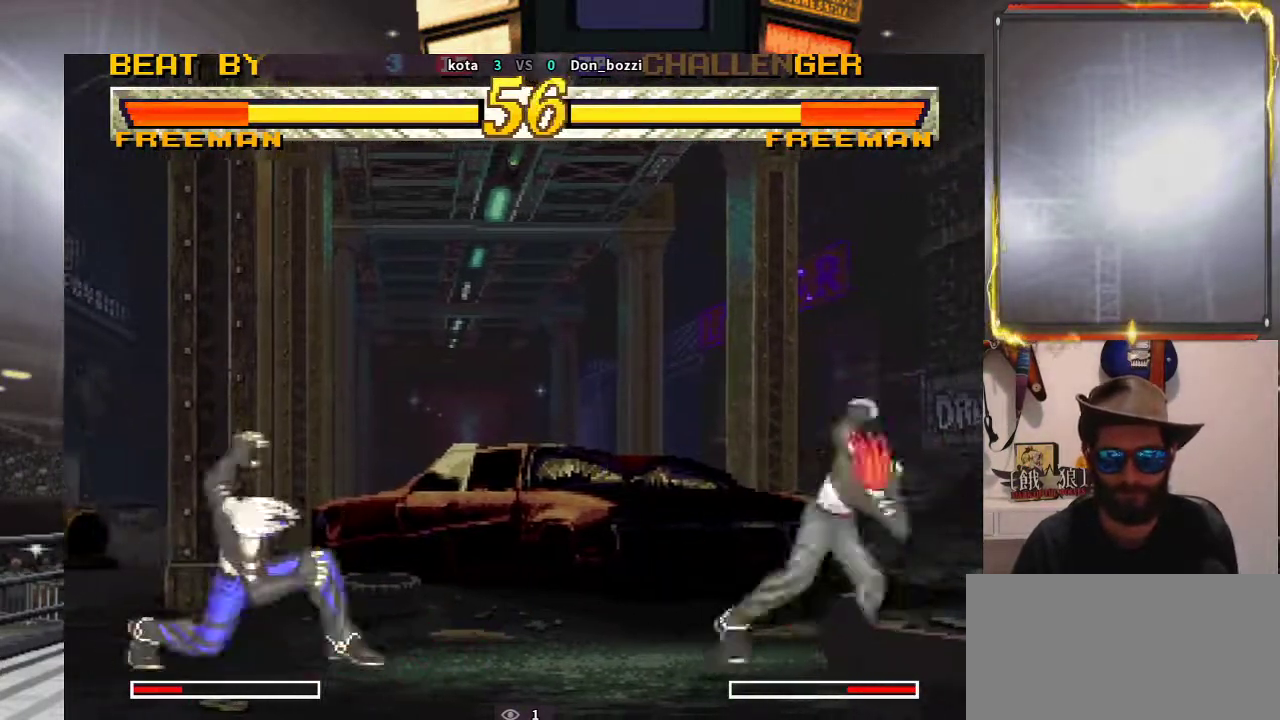
{"buttons": [], "left_stick": "up", "events": [[367, "left_stick", "left"], [483, "left_stick", "up"]]}
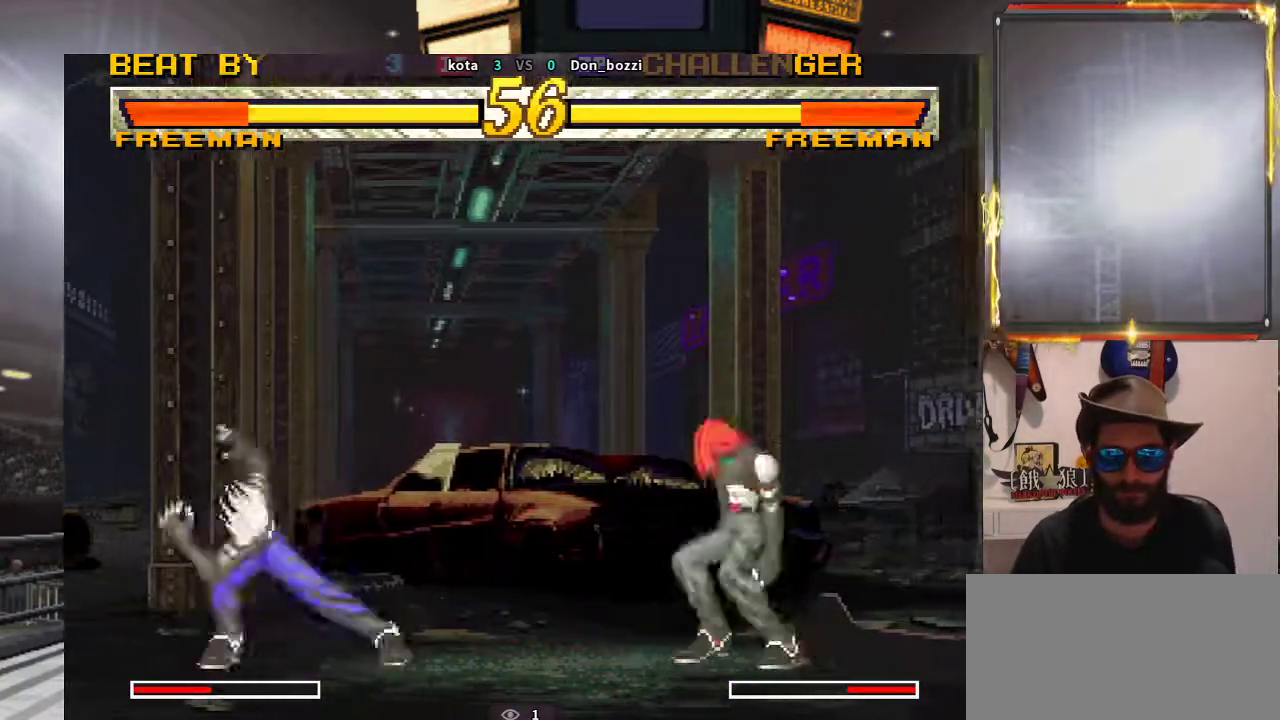
{"buttons": [], "left_stick": "center", "events": [[83, "left_stick", "center"], [133, "left_stick", "down"], [500, "left_stick", "center"]]}
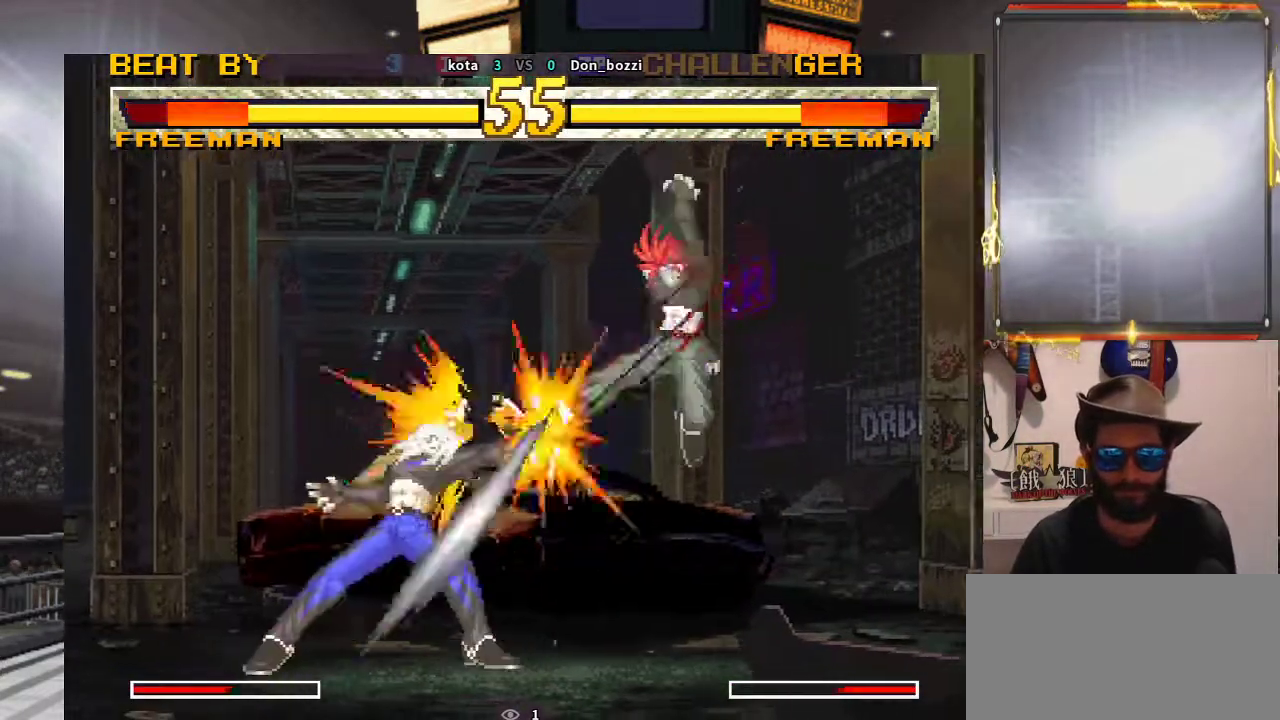
{"buttons": [], "left_stick": "right", "events": [[367, "left_stick", "right"]]}
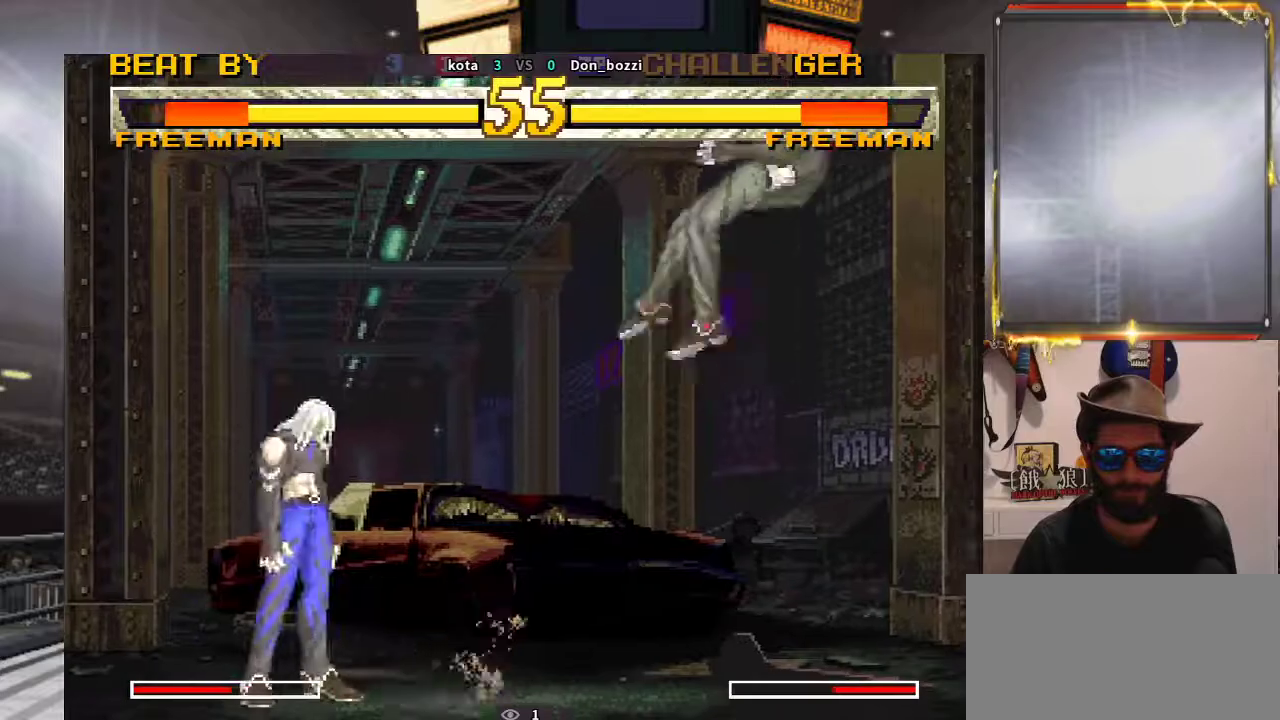
{"buttons": [], "left_stick": "left", "events": [[350, "left_stick", "left"]]}
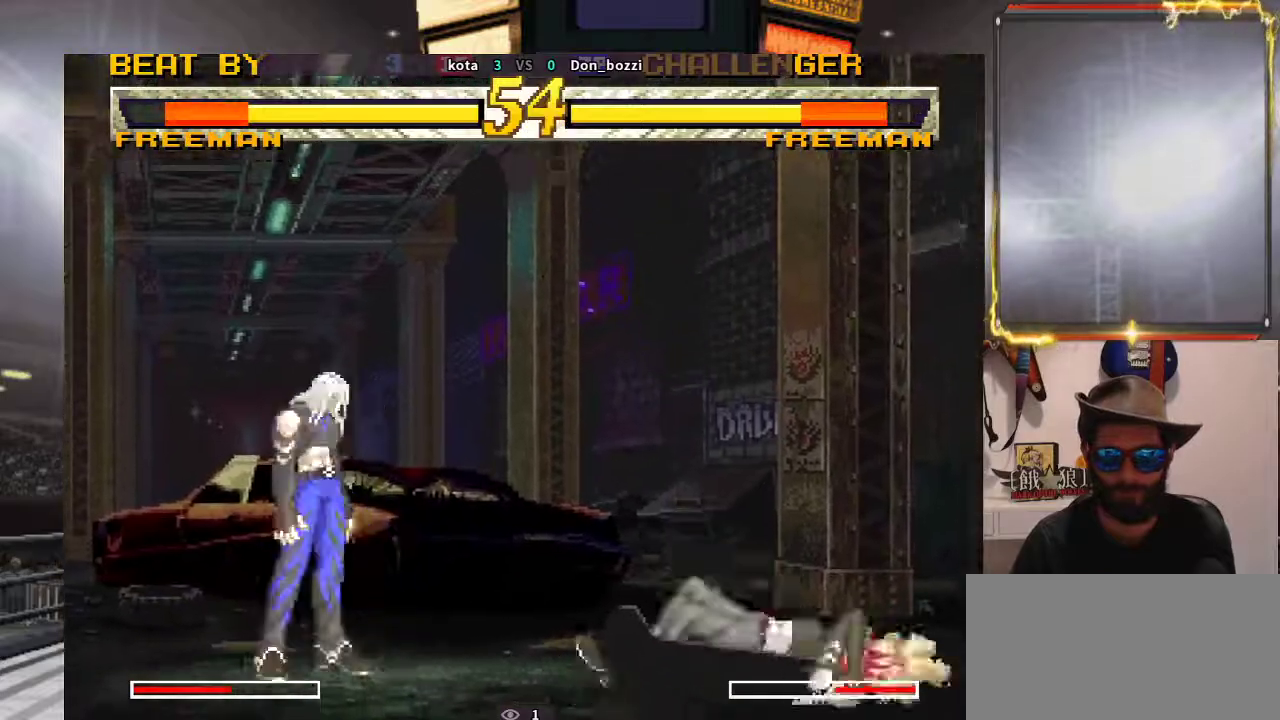
{"buttons": [], "left_stick": "left", "events": [[317, "left_stick", "right"], [417, "left_stick", "left"]]}
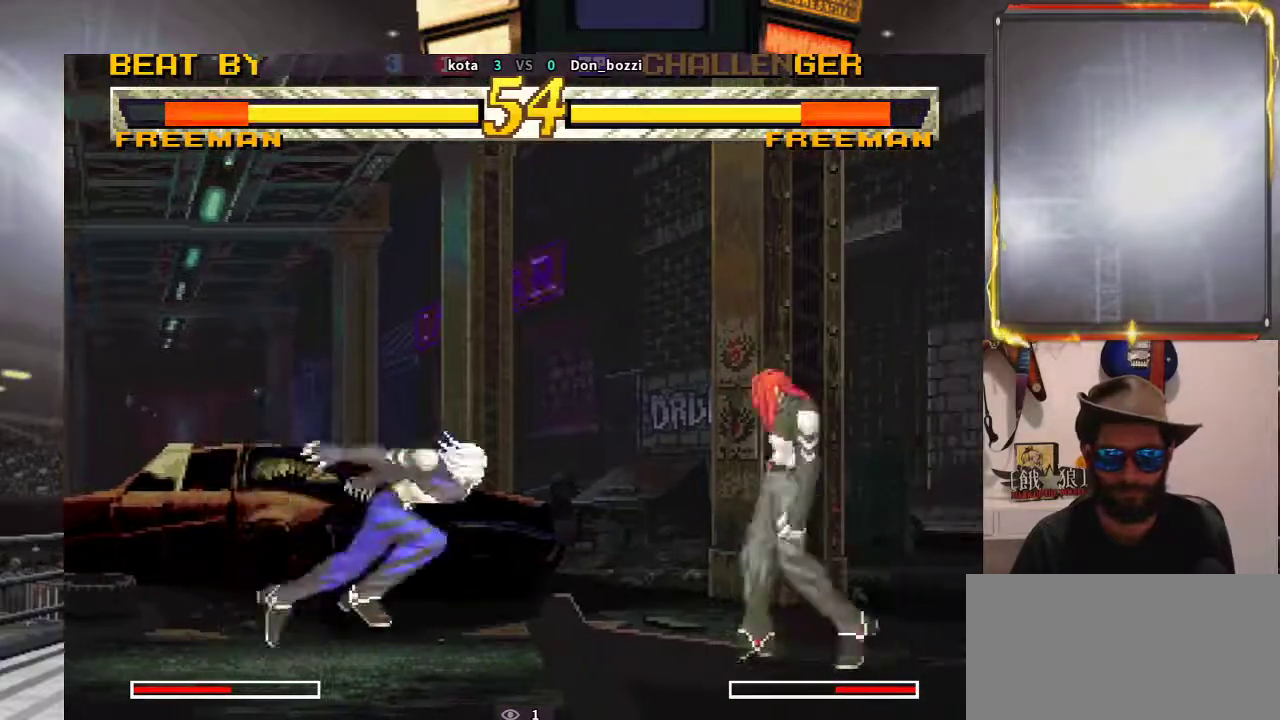
{"buttons": [], "left_stick": "right", "events": [[233, "left_stick", "right"]]}